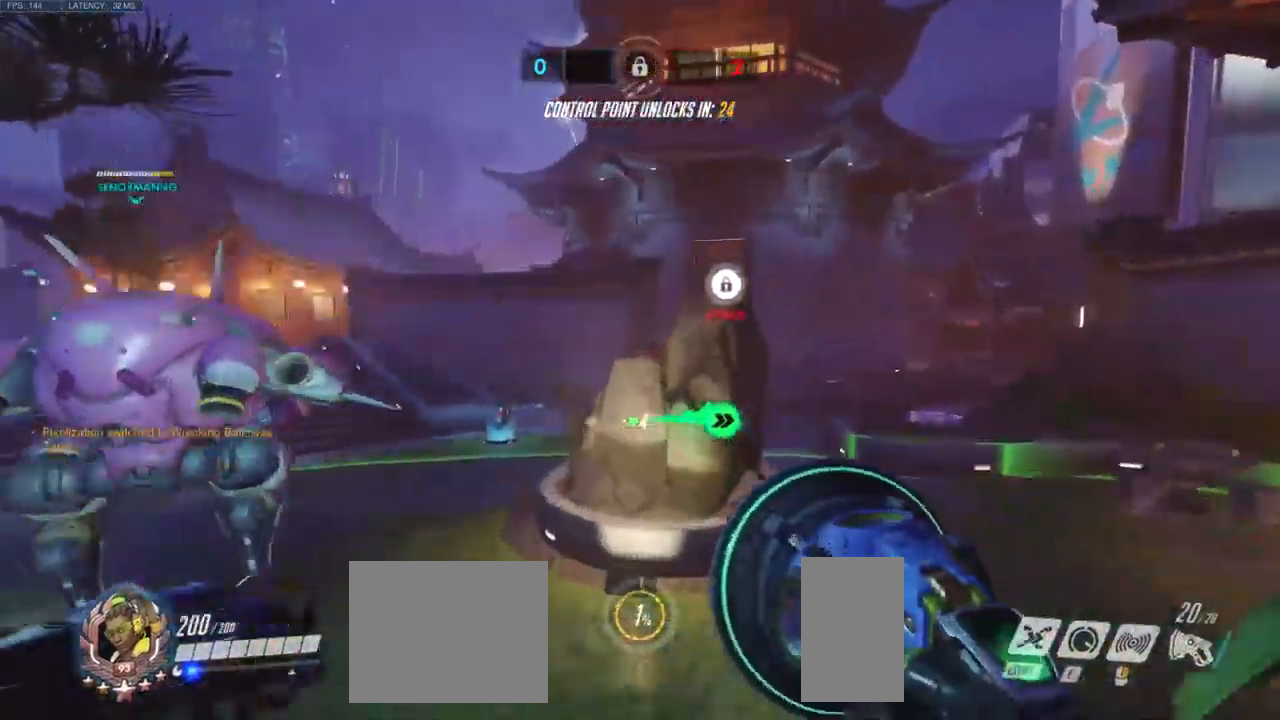
Gameplay with keyboard and mouse; each line is a JSON object with the keys and mouse buttons held at the frame after it. "events" lists presses ("down") and releases ("up") of "a", "ctrl", "d", "e", "q", "s", "shift", "space", "w", "mouse_left", "mouse_wheel", "mouse_right", "mouse_mb4" and "mouse_mb5" between this image and that frame as [ms after this image, input, new state], when the widget could be followed in between. "mouse_left", "mouse_wheel", "mouse_right", "mouse_mb4", "mouse_mb5" = the "left", "wheel", "right", "mb4", "mb5" buttons of the "mouse" list. No other keys are recorded. "wheel" means that the mouse wheel is clicked or scrolled. Mouse movement is not recorded.
{"keys": ["w"], "mouse": [], "events": [[33, "space", "down"], [133, "space", "up"]]}
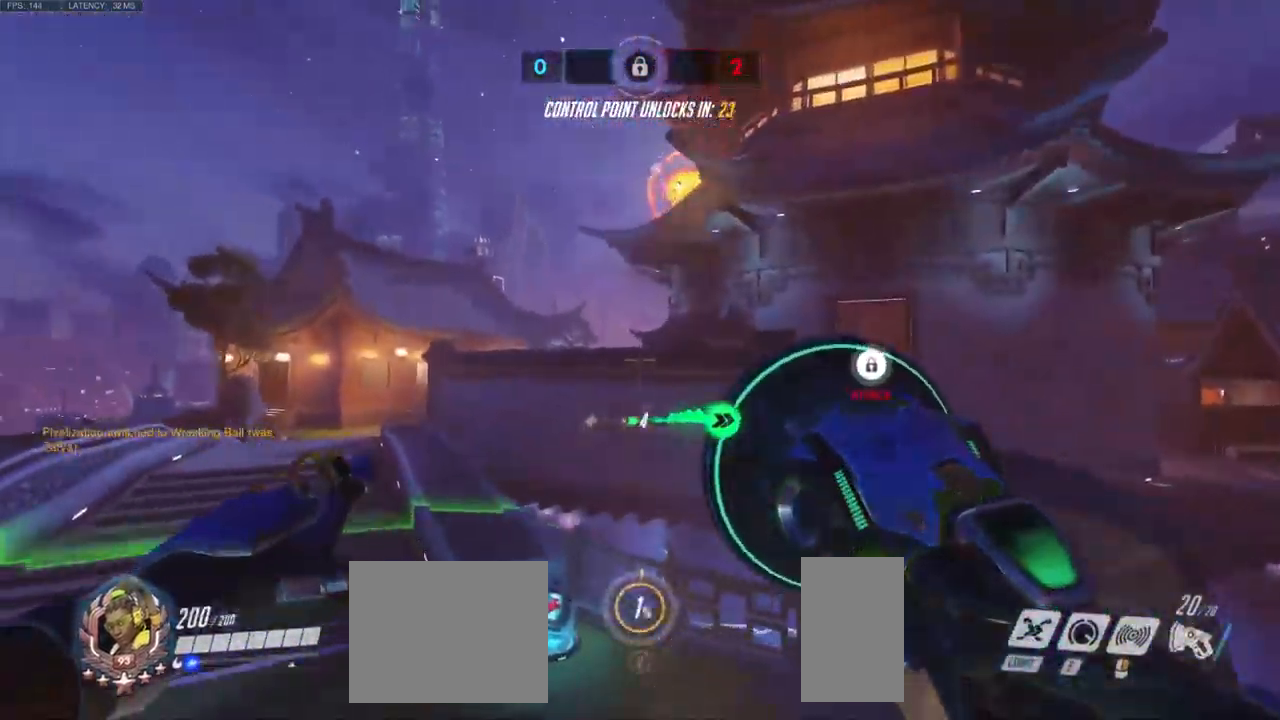
{"keys": ["w"], "mouse": [], "events": []}
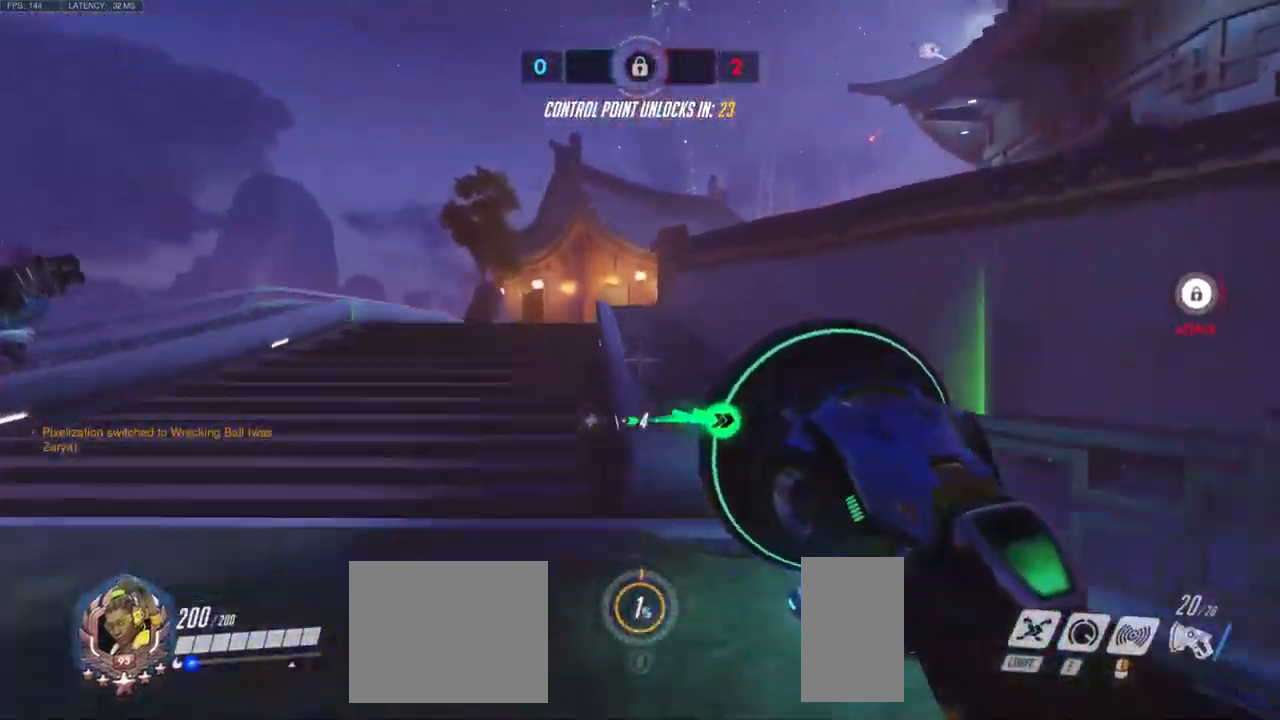
{"keys": ["w"], "mouse": [], "events": [[50, "d", "down"], [50, "w", "up"], [350, "d", "up"], [350, "w", "down"]]}
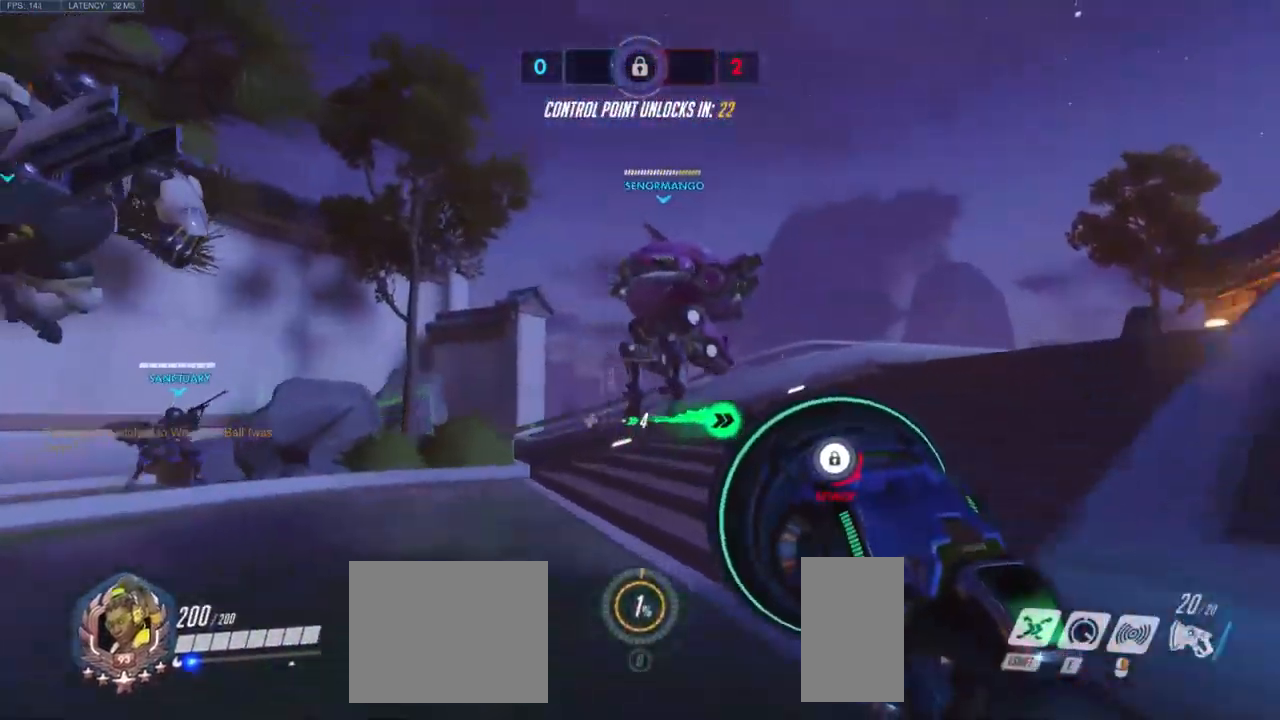
{"keys": ["e", "w"], "mouse": [], "events": [[116, "d", "down"], [250, "w", "up"], [333, "d", "up"], [366, "w", "down"], [433, "e", "down"]]}
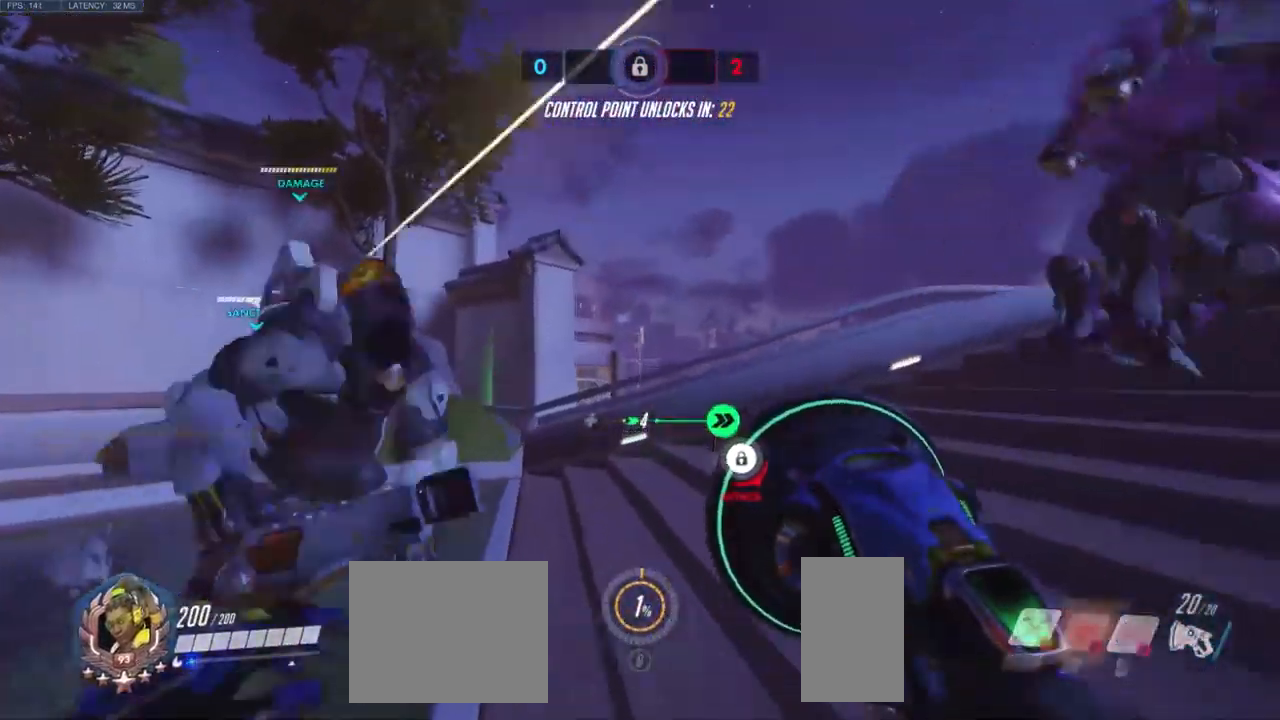
{"keys": ["d", "w"], "mouse": [], "events": [[16, "e", "up"], [66, "w", "up"], [166, "d", "down"], [300, "w", "down"]]}
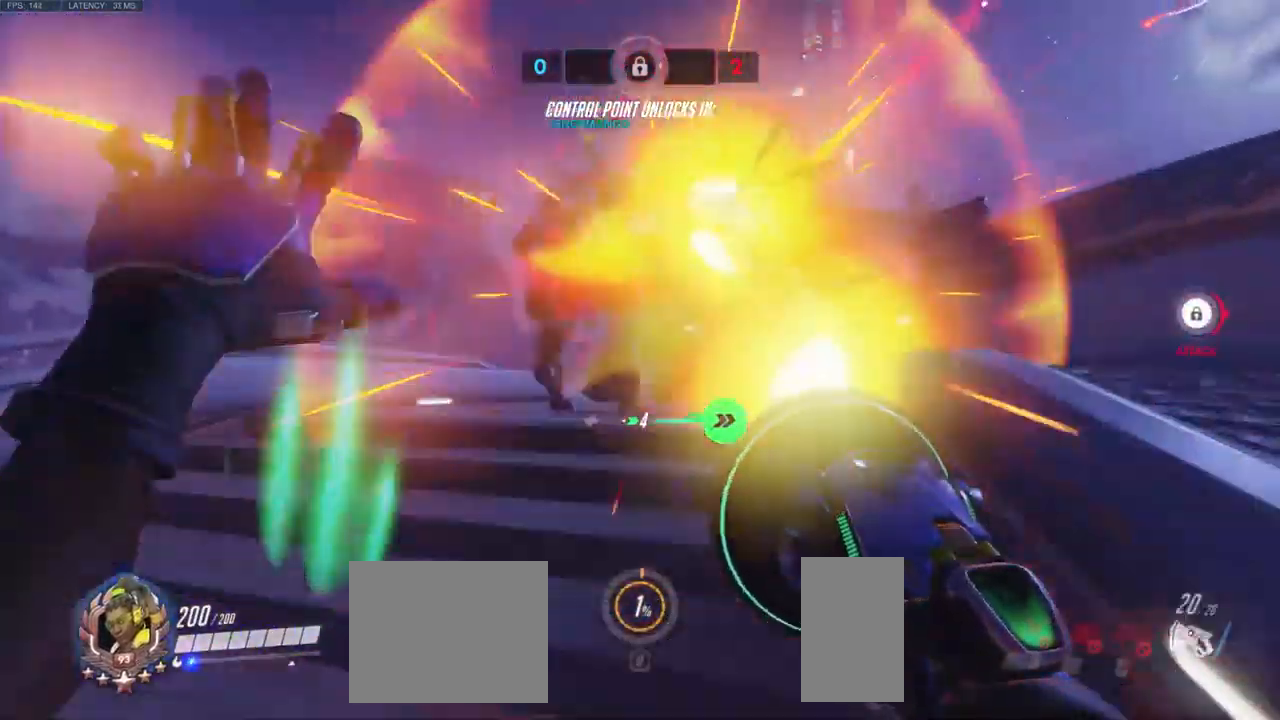
{"keys": ["d", "w"], "mouse": [], "events": [[283, "d", "up"], [450, "d", "down"]]}
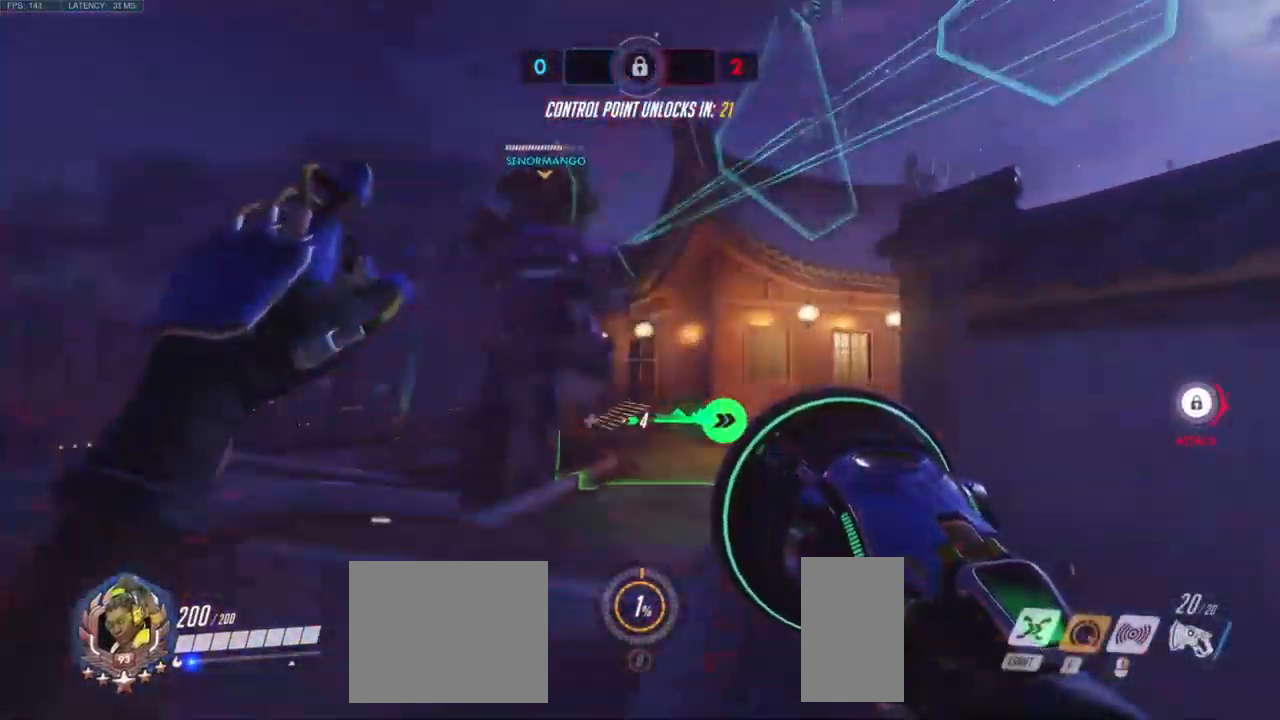
{"keys": ["d", "w"], "mouse": [], "events": [[166, "d", "up"], [400, "d", "down"]]}
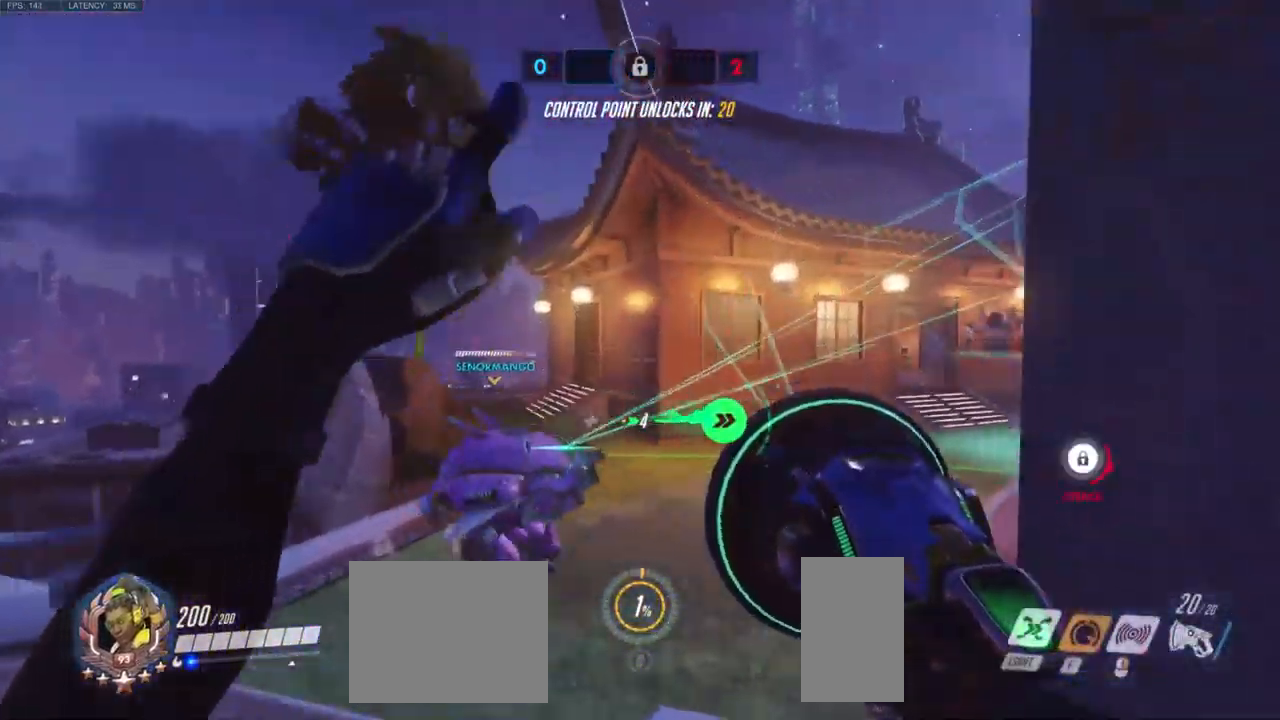
{"keys": ["a", "space", "w"], "mouse": [], "events": [[33, "d", "up"], [200, "space", "down"], [316, "space", "up"], [400, "a", "down"], [416, "space", "down"]]}
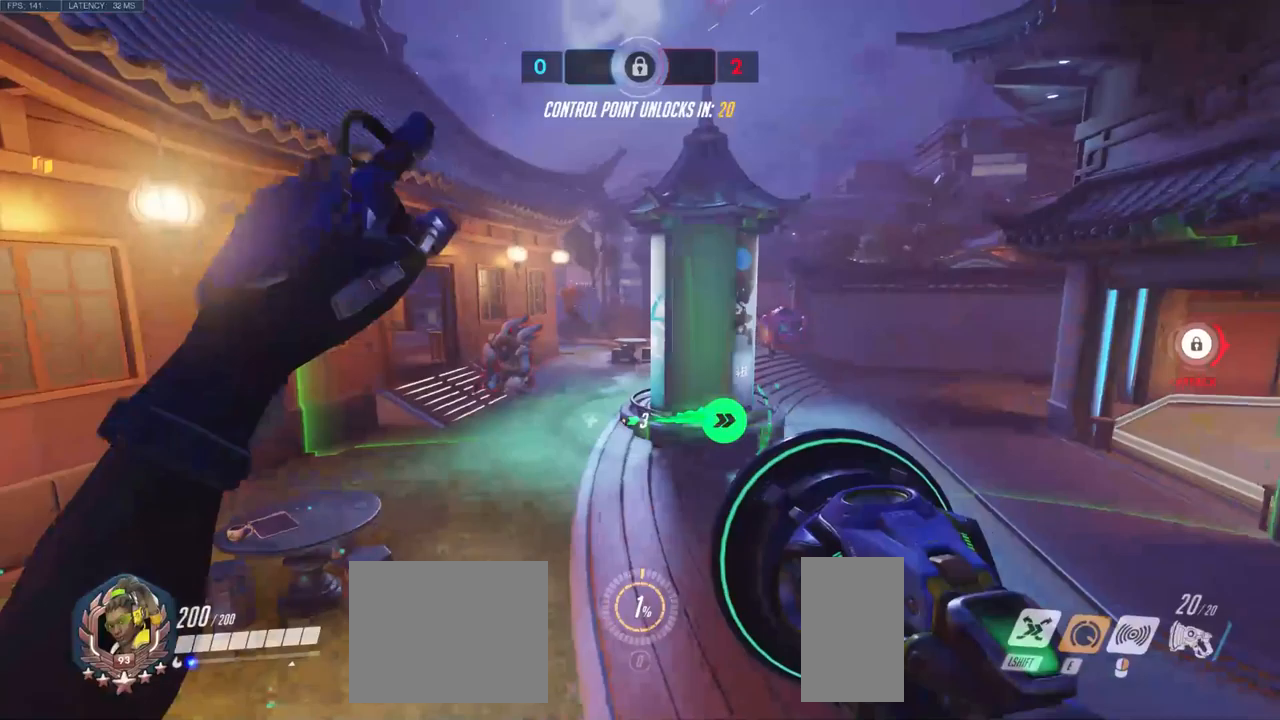
{"keys": ["a", "s"], "mouse": ["left"], "events": [[33, "space", "up"], [200, "w", "up"], [283, "mouse_left", "down"], [450, "s", "down"]]}
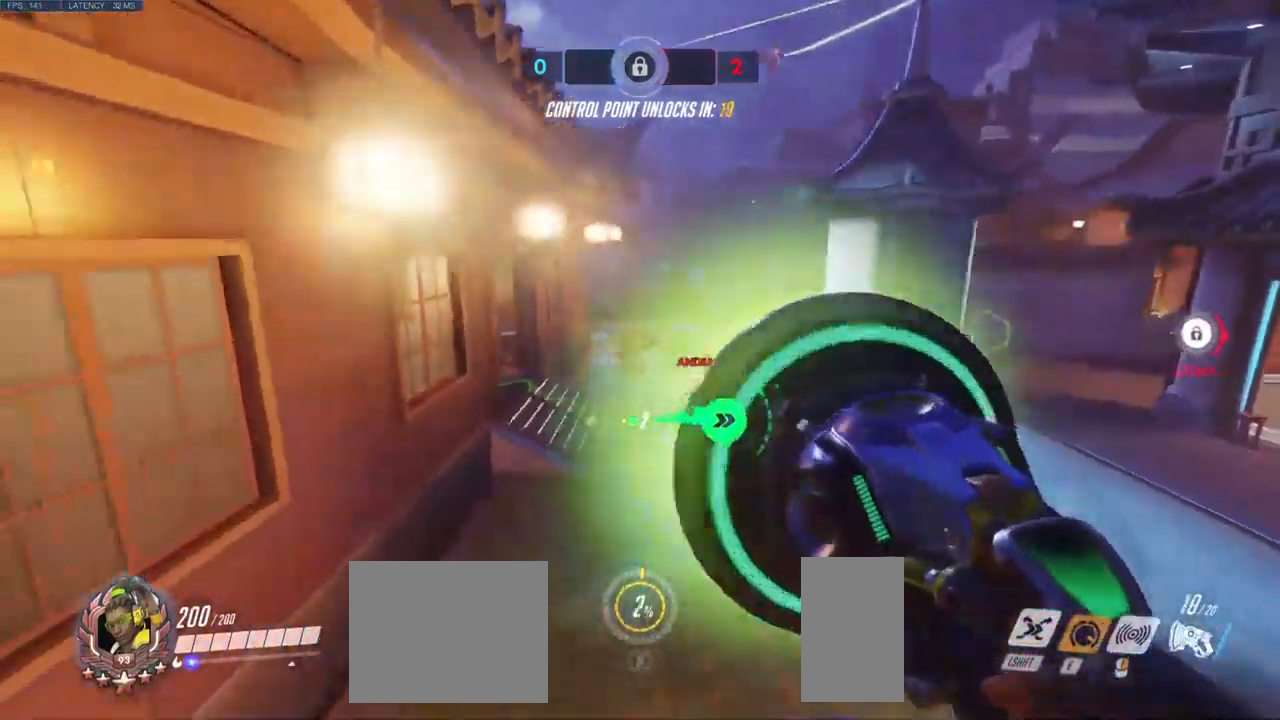
{"keys": ["d", "w"], "mouse": ["left"], "events": [[83, "a", "up"], [133, "d", "down"], [183, "s", "up"], [317, "w", "down"]]}
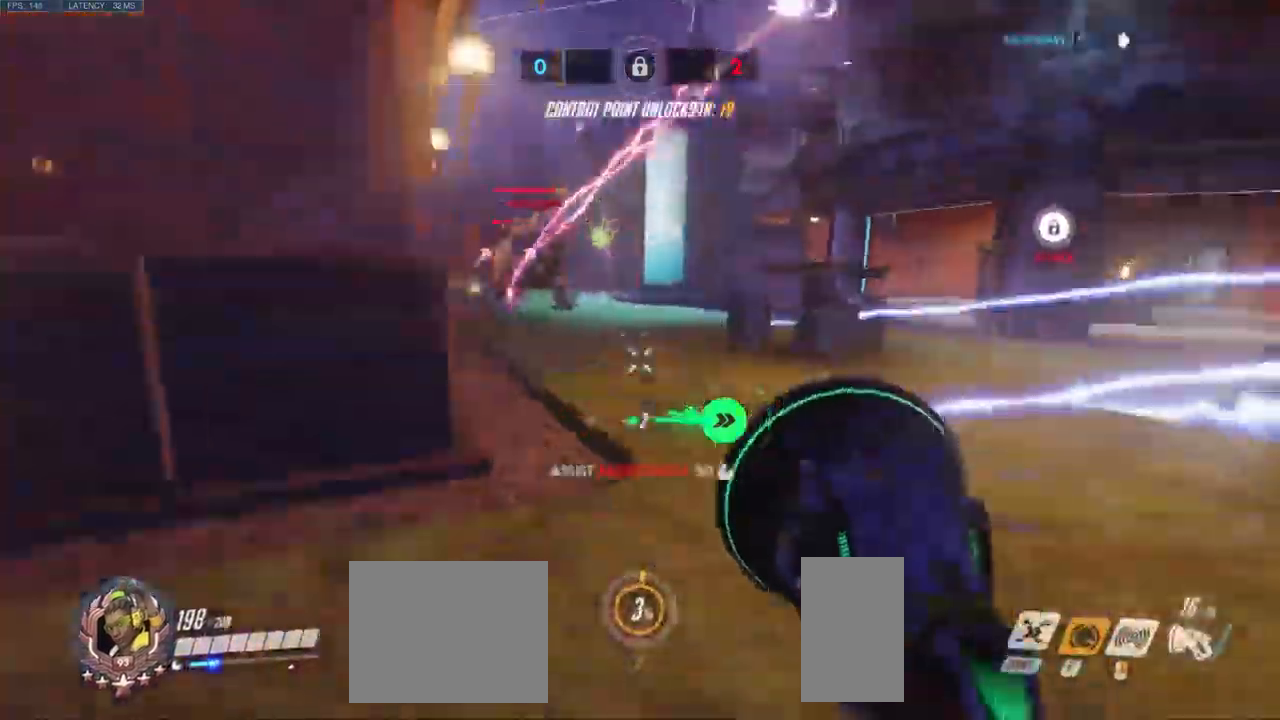
{"keys": ["d"], "mouse": ["left"], "events": [[150, "space", "down"], [150, "w", "up"], [283, "space", "up"]]}
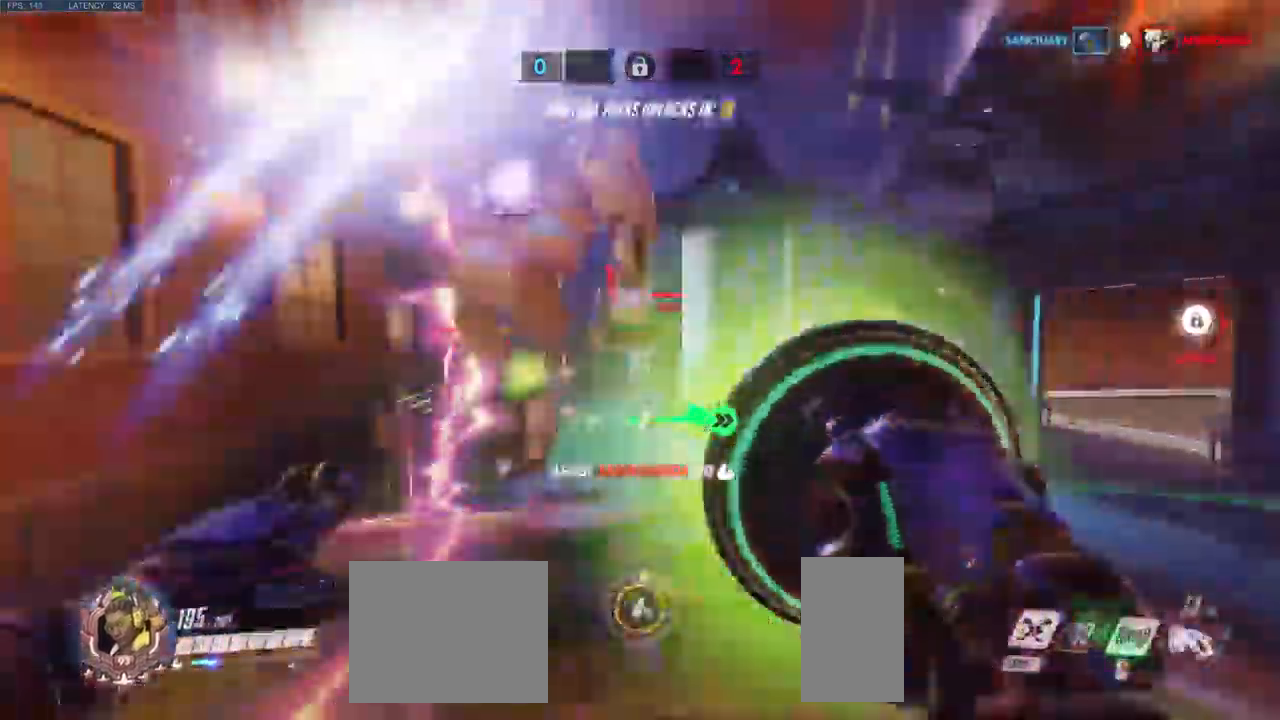
{"keys": ["d", "w"], "mouse": [], "events": [[100, "mouse_left", "up"], [133, "w", "down"]]}
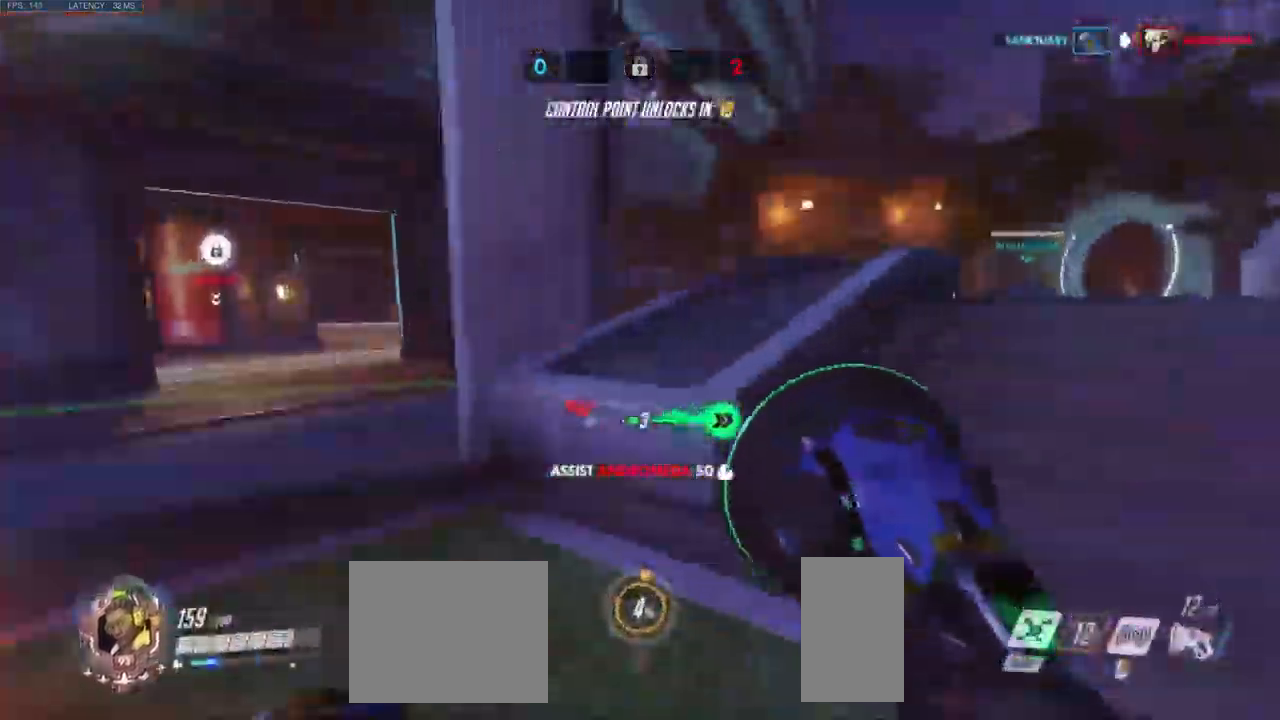
{"keys": ["w"], "mouse": [], "events": [[217, "d", "up"]]}
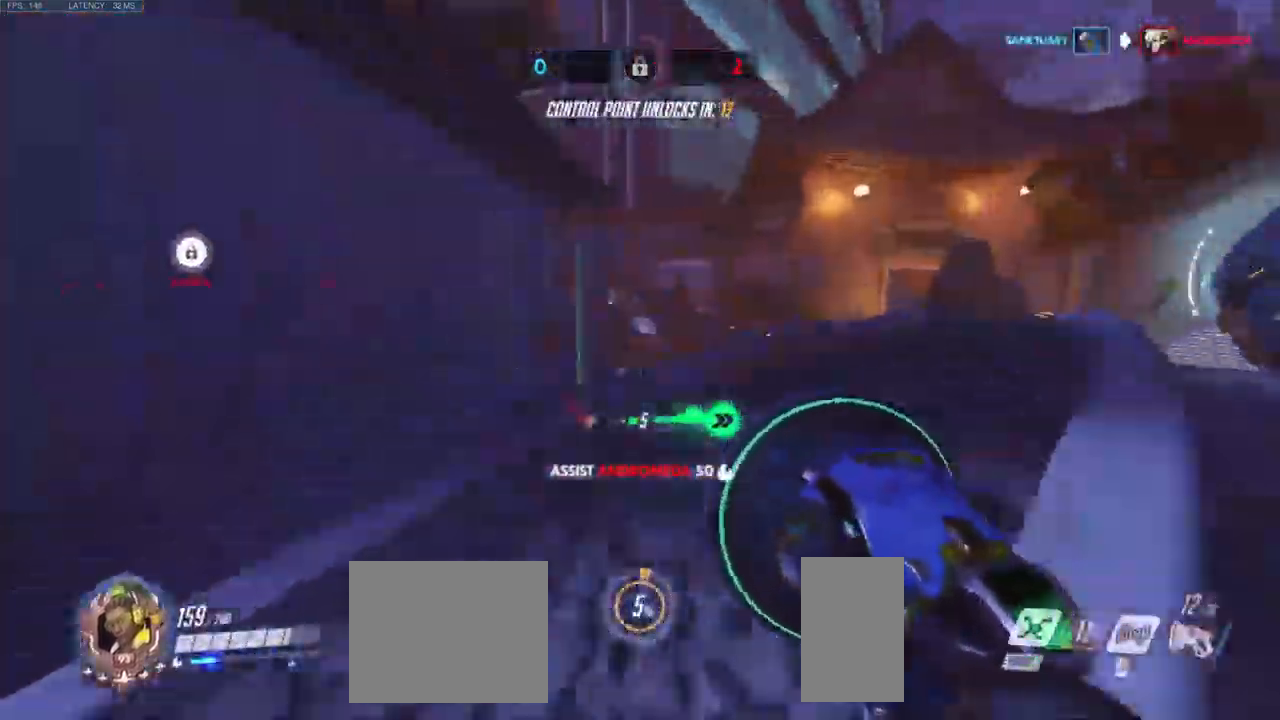
{"keys": ["w"], "mouse": [], "events": [[50, "a", "down"], [67, "w", "up"], [183, "w", "down"], [233, "a", "up"]]}
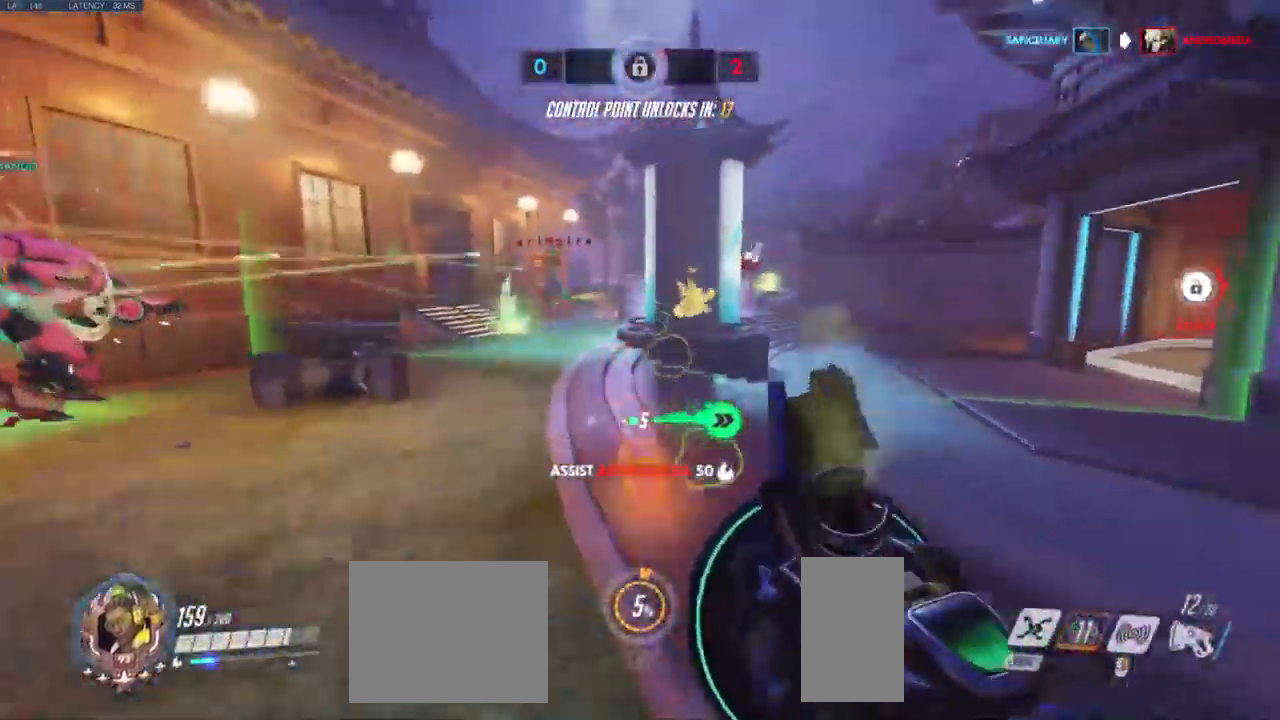
{"keys": ["w"], "mouse": [], "events": [[167, "a", "down"], [467, "a", "up"]]}
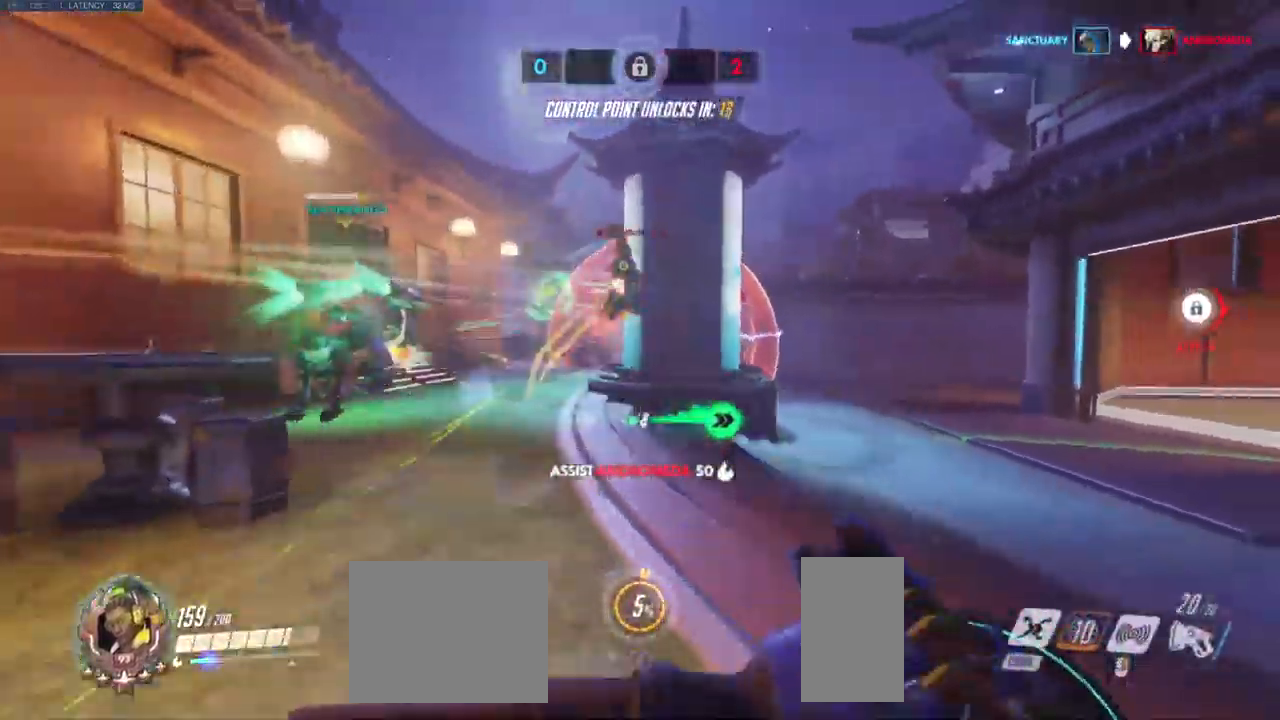
{"keys": ["w"], "mouse": [], "events": [[200, "shift", "down"], [333, "shift", "up"]]}
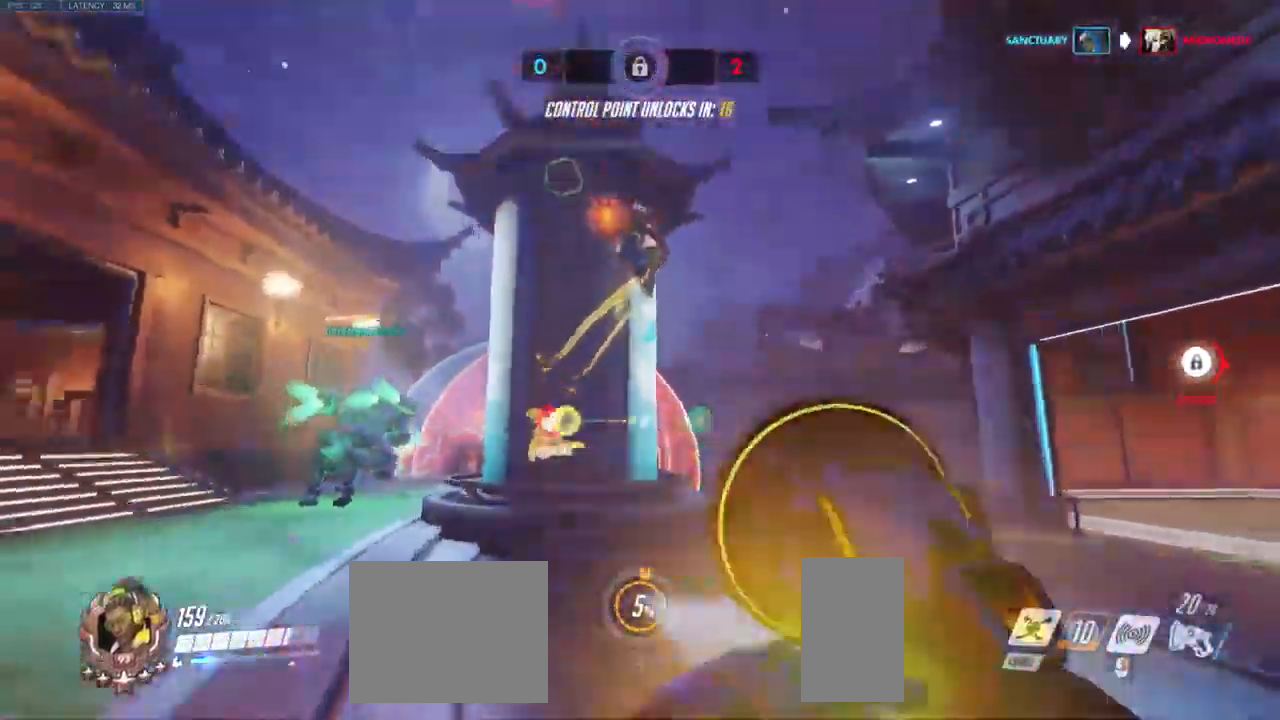
{"keys": ["a", "w"], "mouse": ["left"], "events": [[17, "a", "down"], [33, "mouse_left", "down"], [167, "w", "up"], [383, "w", "down"]]}
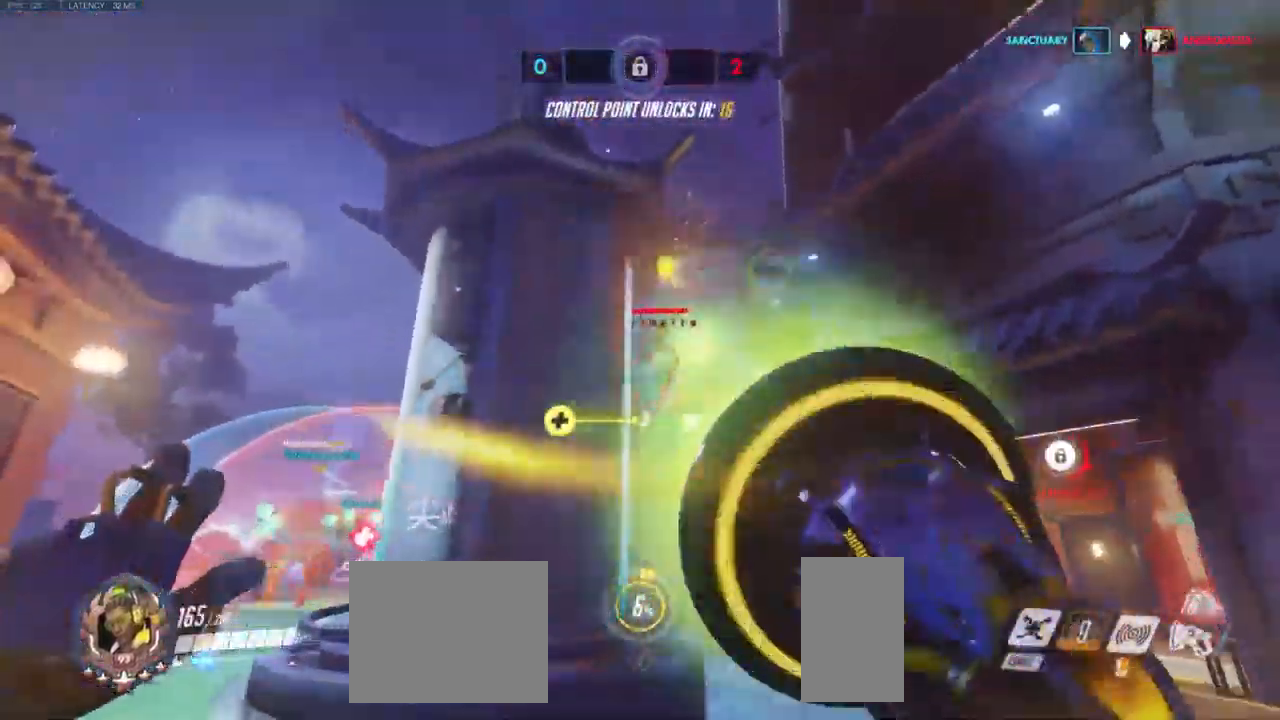
{"keys": ["w"], "mouse": [], "events": [[50, "mouse_left", "up"], [83, "a", "up"], [317, "shift", "down"], [467, "shift", "up"]]}
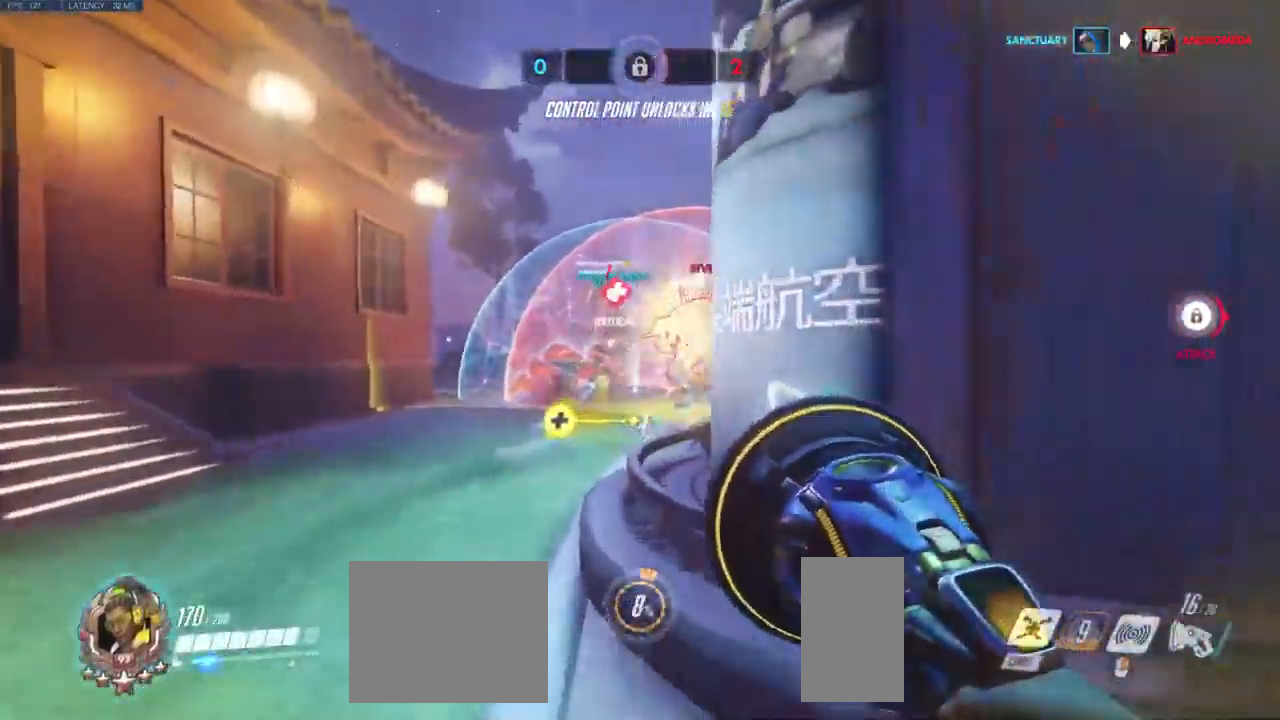
{"keys": ["space", "w"], "mouse": [], "events": [[84, "space", "down"], [217, "space", "up"], [317, "space", "down"], [417, "space", "up"], [500, "space", "down"]]}
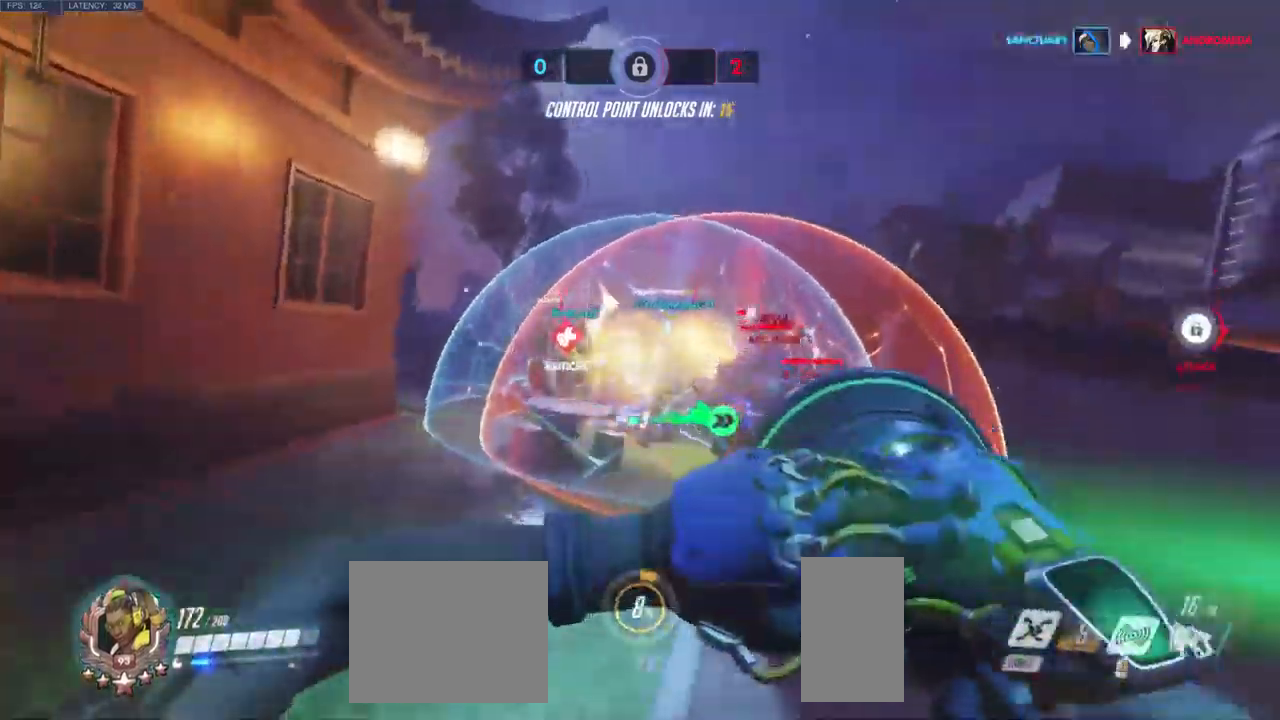
{"keys": ["w"], "mouse": [], "events": [[84, "space", "up"]]}